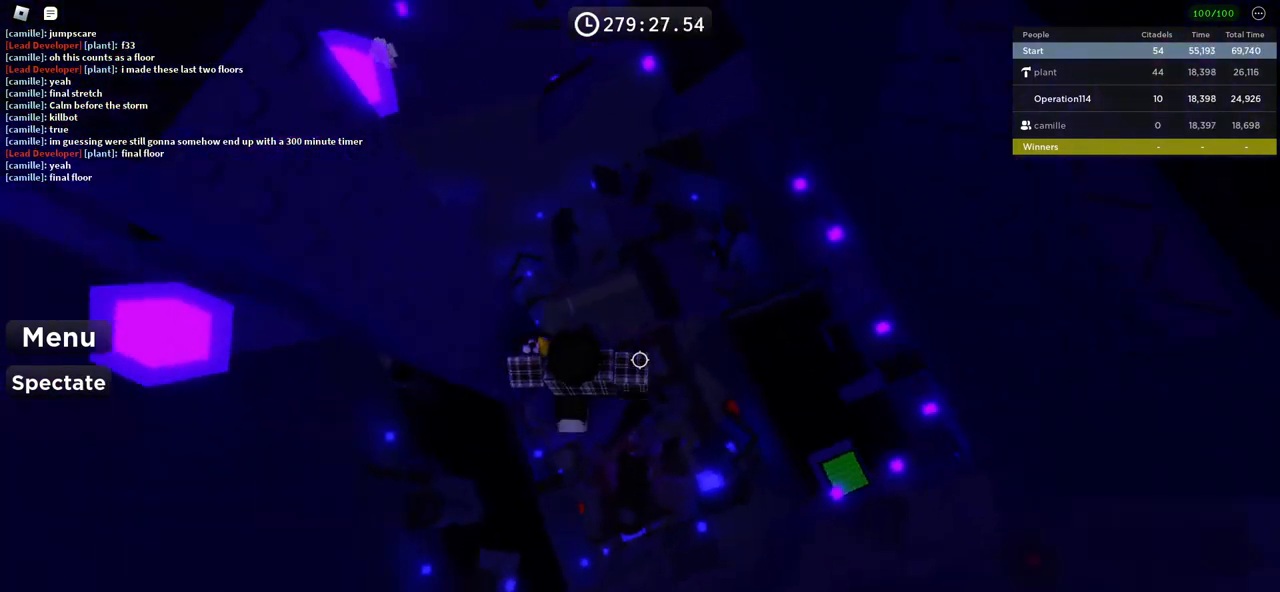
Gameplay with keyboard; each line is a JSON object with the keys held at the frame after it. "events" lists presses ("down") and releases ("up") of "a", "ctrl", "d", "e", "f", "q", "r", "s", "shift", "space", "tab" and "w" between this image and that frame as [ms after this image, input, new state], when the widget could be followed in between. No other keys are recorded. Mouse input is not recorded.
{"keys": [], "events": [[100, "shift", "down"], [217, "shift", "up"]]}
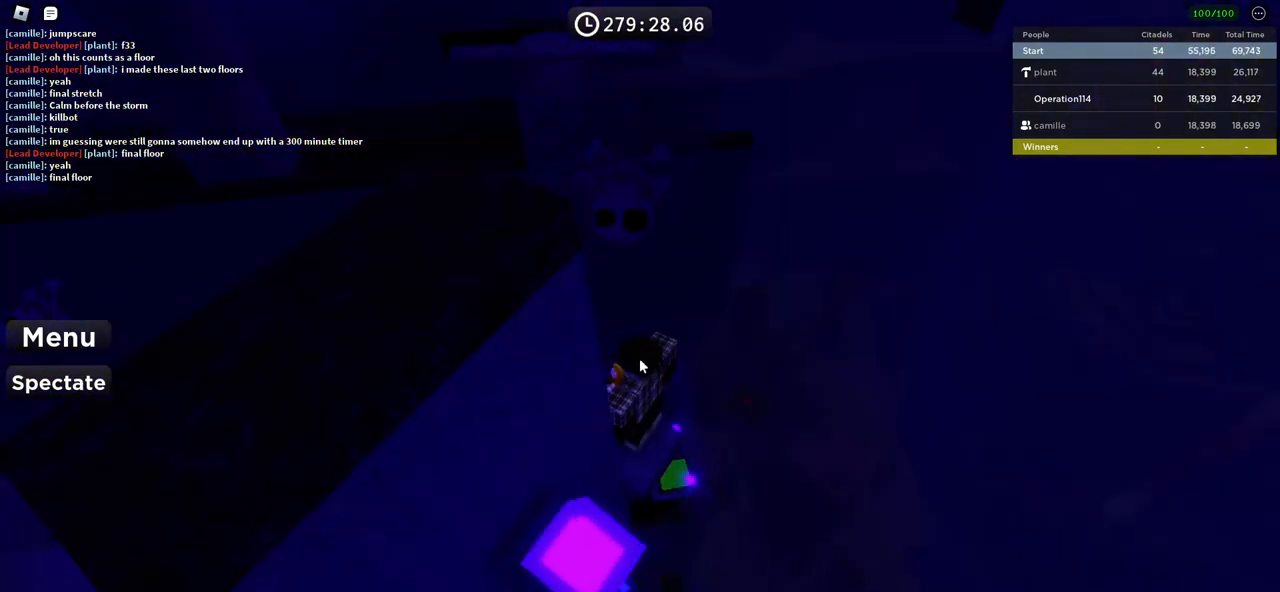
{"keys": ["w"], "events": [[17, "w", "down"], [167, "space", "down"], [350, "space", "up"]]}
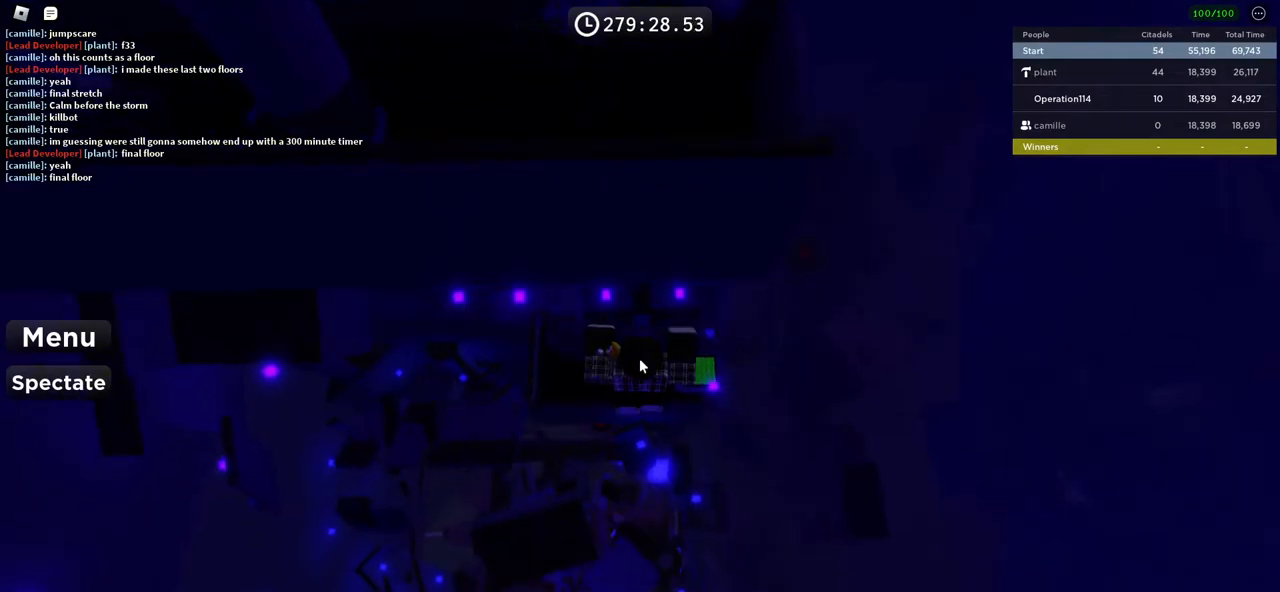
{"keys": [], "events": [[367, "w", "up"]]}
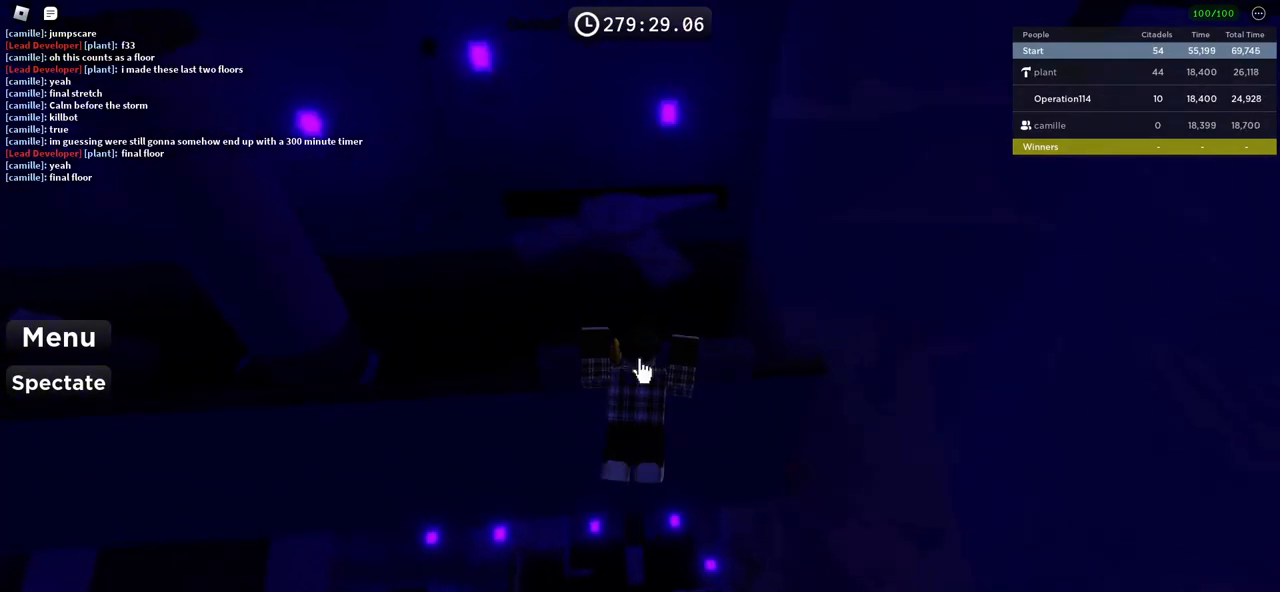
{"keys": [], "events": []}
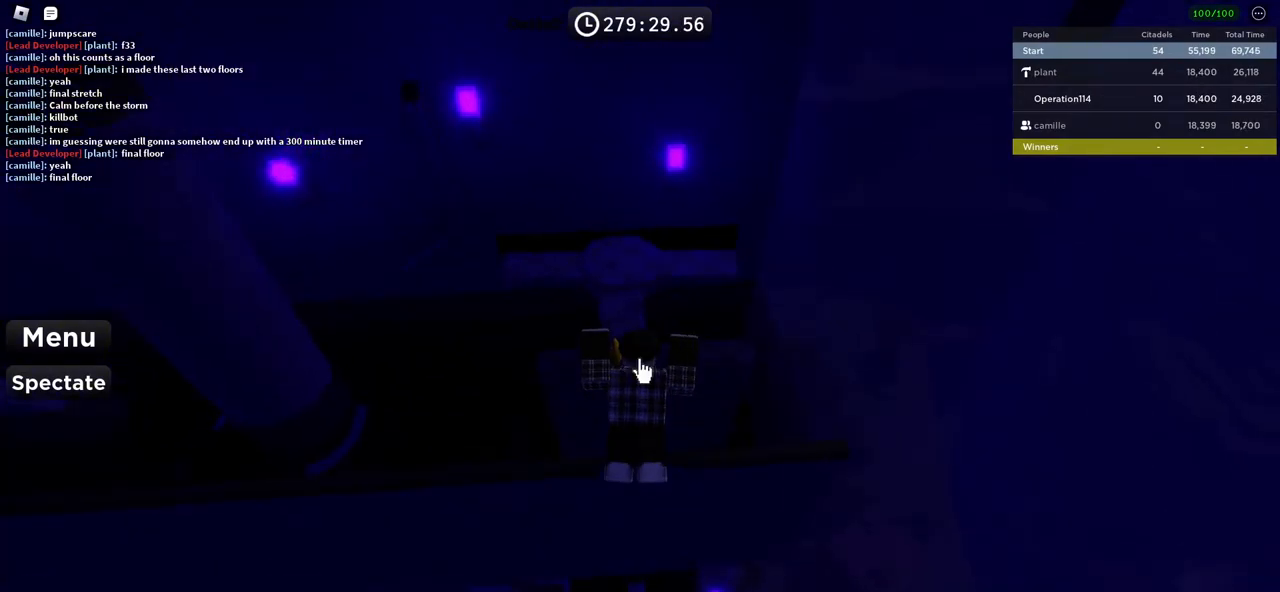
{"keys": ["w"], "events": [[350, "w", "down"]]}
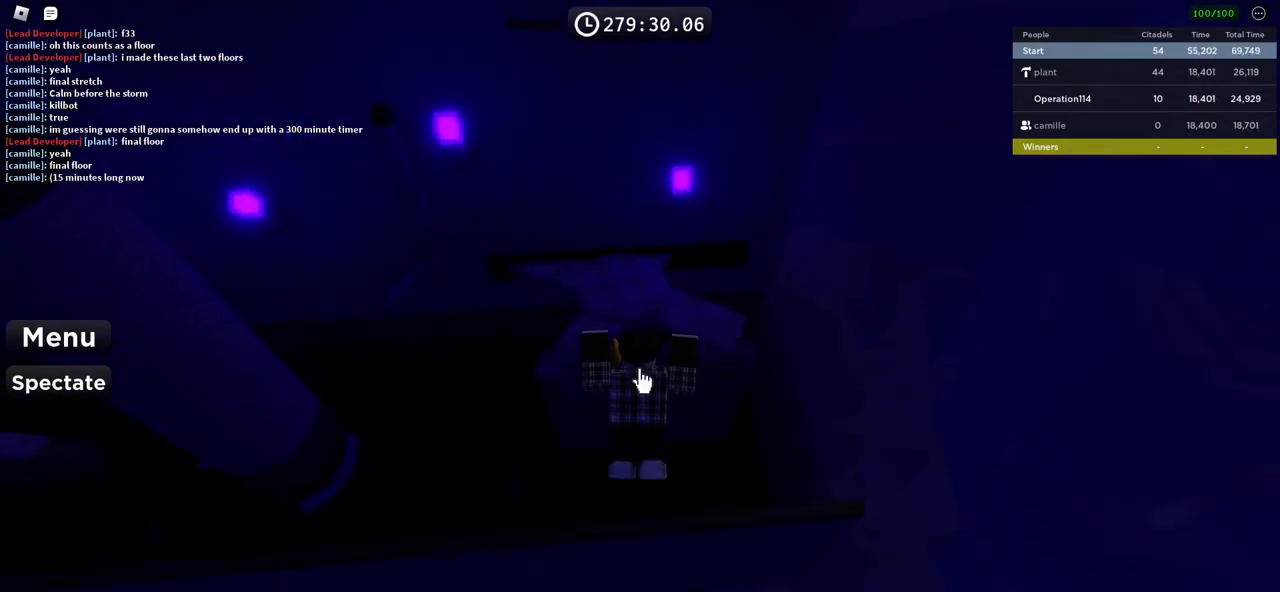
{"keys": ["w"], "events": []}
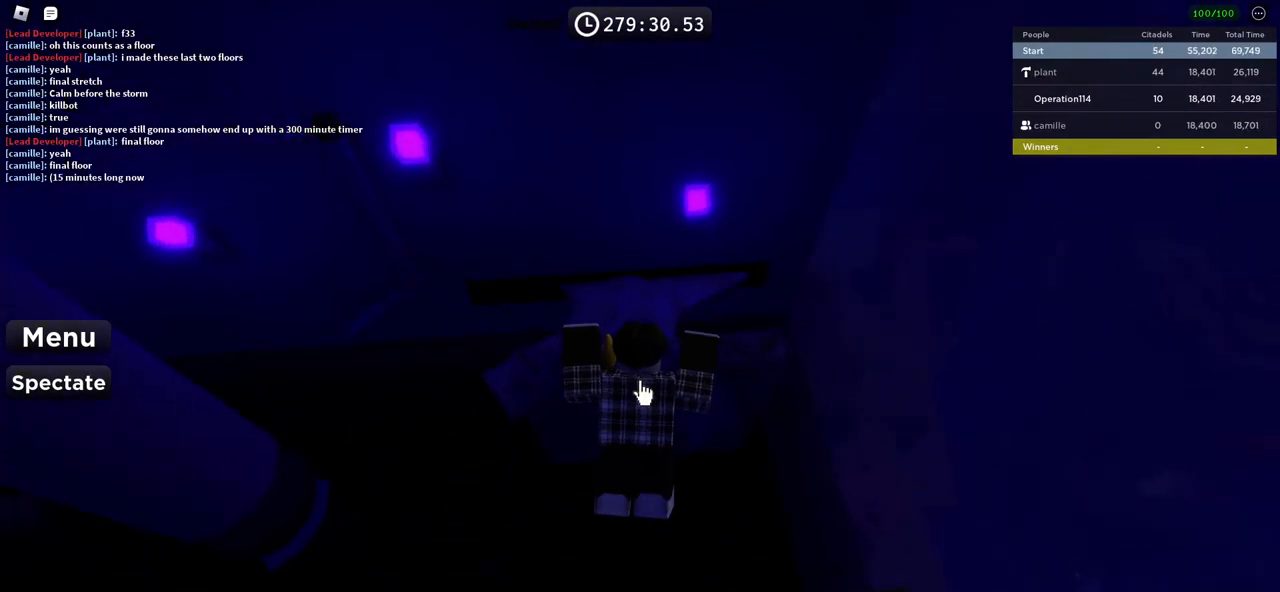
{"keys": ["w"], "events": []}
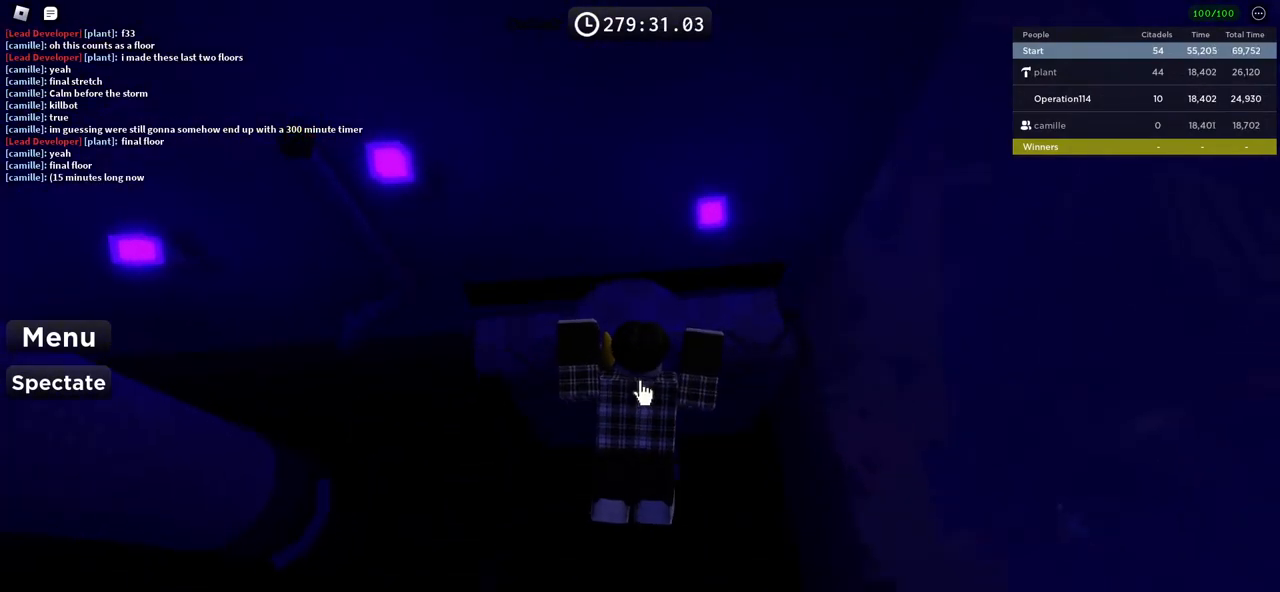
{"keys": ["w"], "events": []}
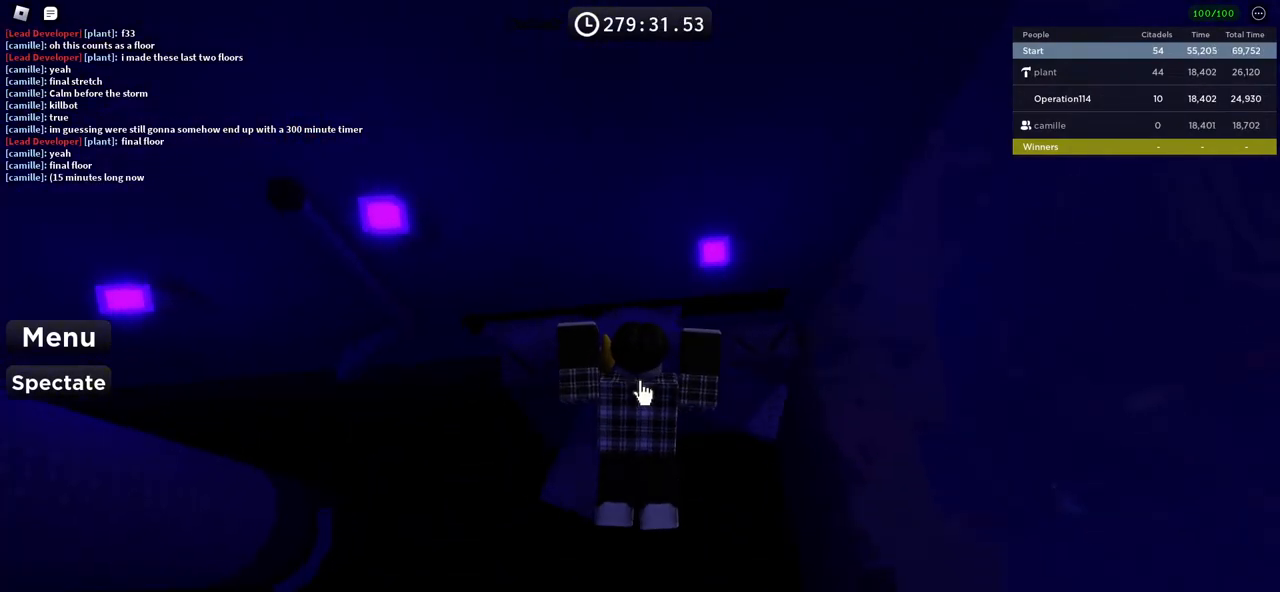
{"keys": ["w"], "events": []}
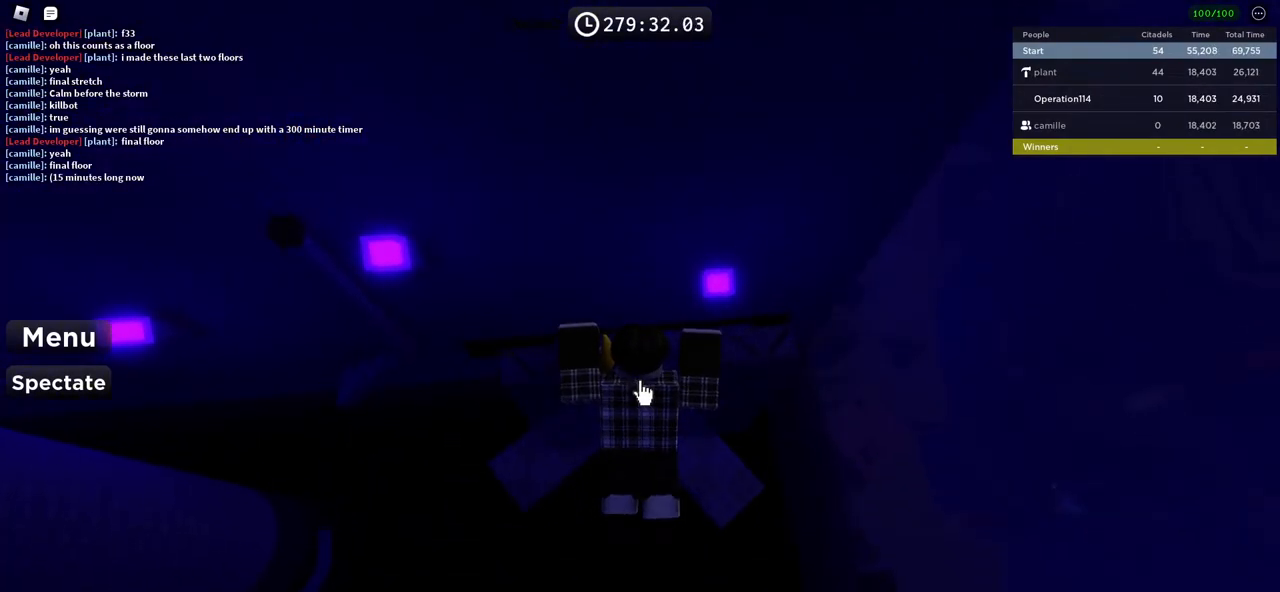
{"keys": ["w"], "events": []}
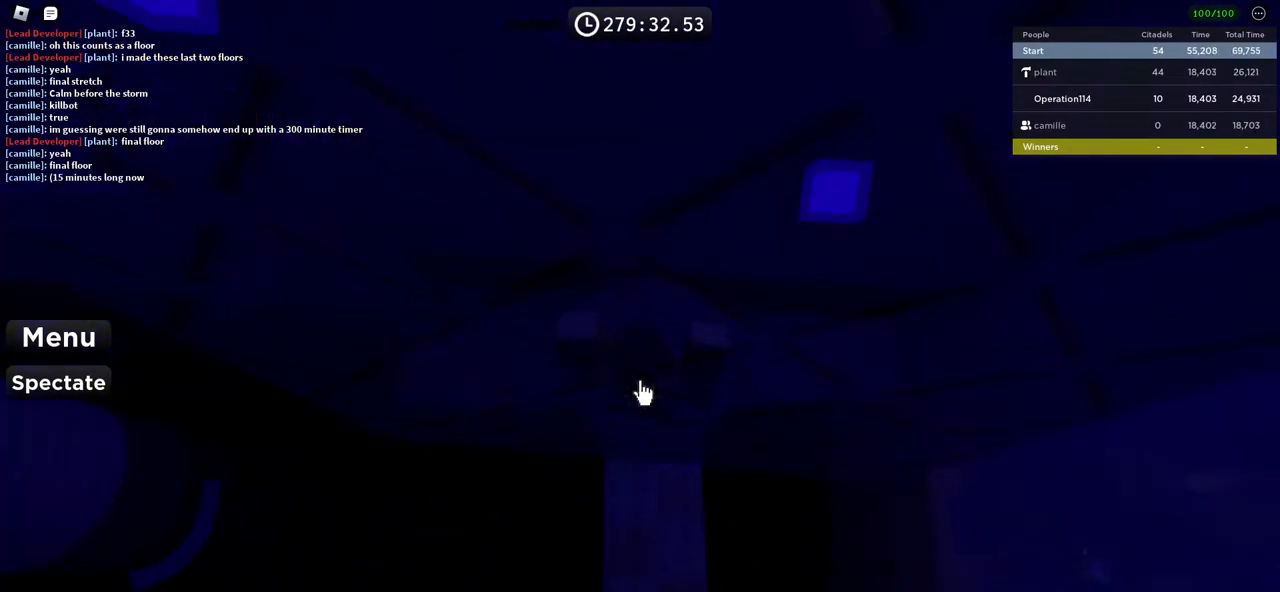
{"keys": ["a", "s"], "events": [[17, "a", "down"], [67, "w", "up"], [117, "a", "up"], [217, "shift", "down"], [317, "shift", "up"], [333, "s", "down"], [417, "a", "down"]]}
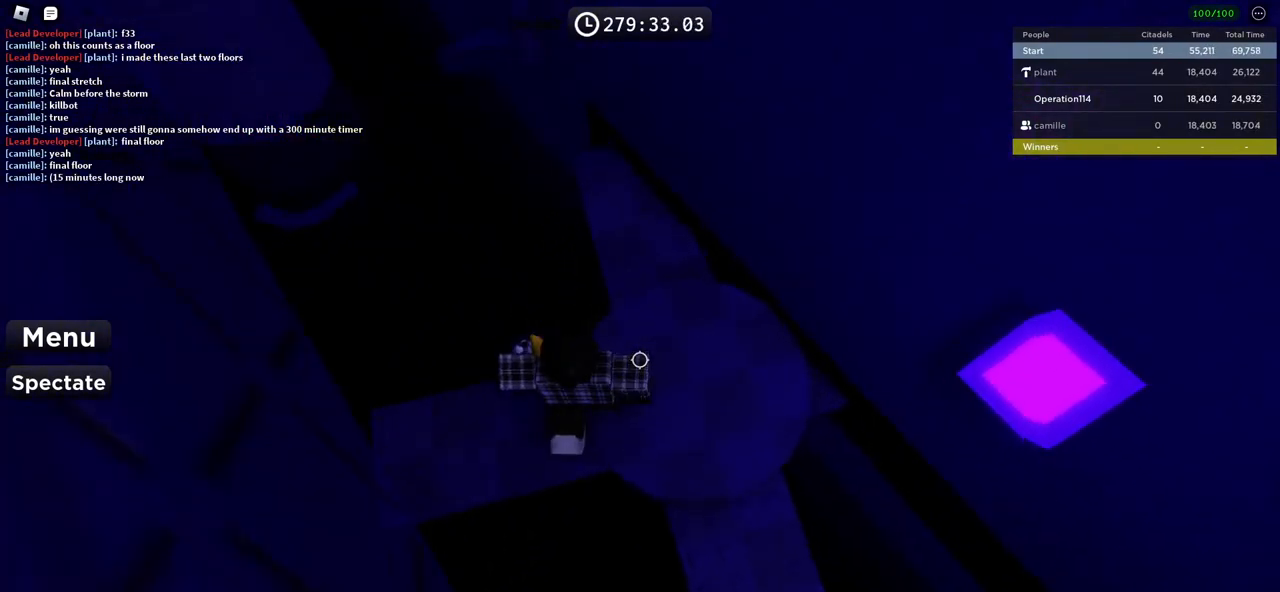
{"keys": ["a"], "events": [[17, "s", "up"], [67, "a", "up"], [183, "a", "down"], [367, "a", "up"], [500, "a", "down"]]}
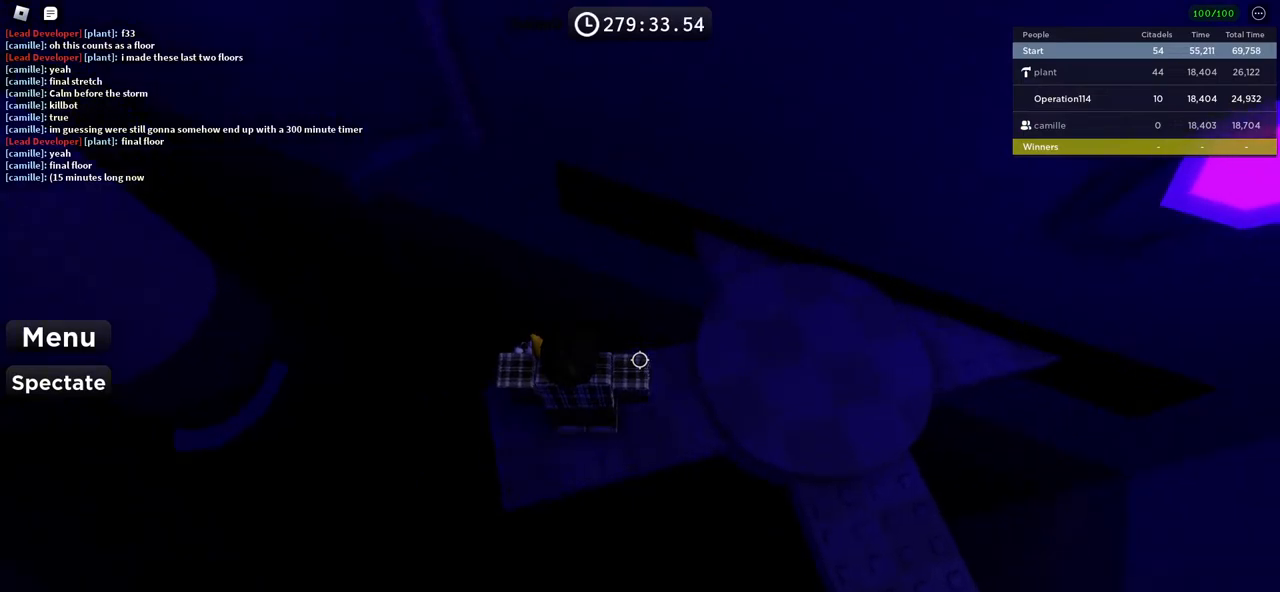
{"keys": ["a", "space"], "events": [[100, "a", "up"], [333, "a", "down"], [483, "space", "down"]]}
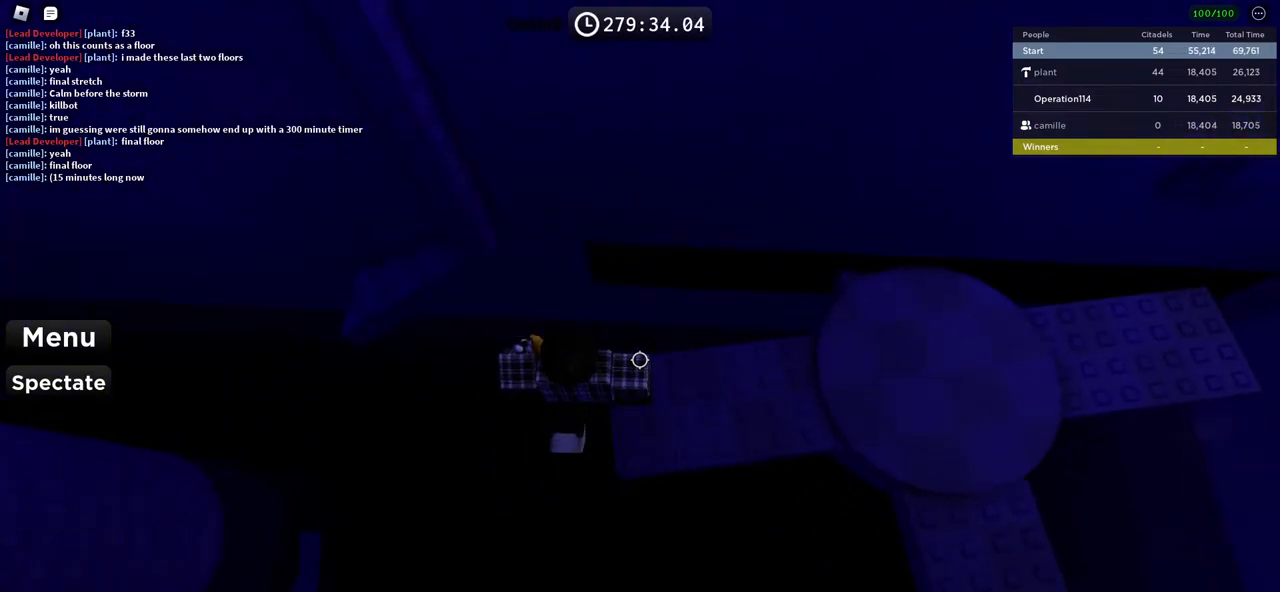
{"keys": ["a"], "events": [[117, "space", "up"]]}
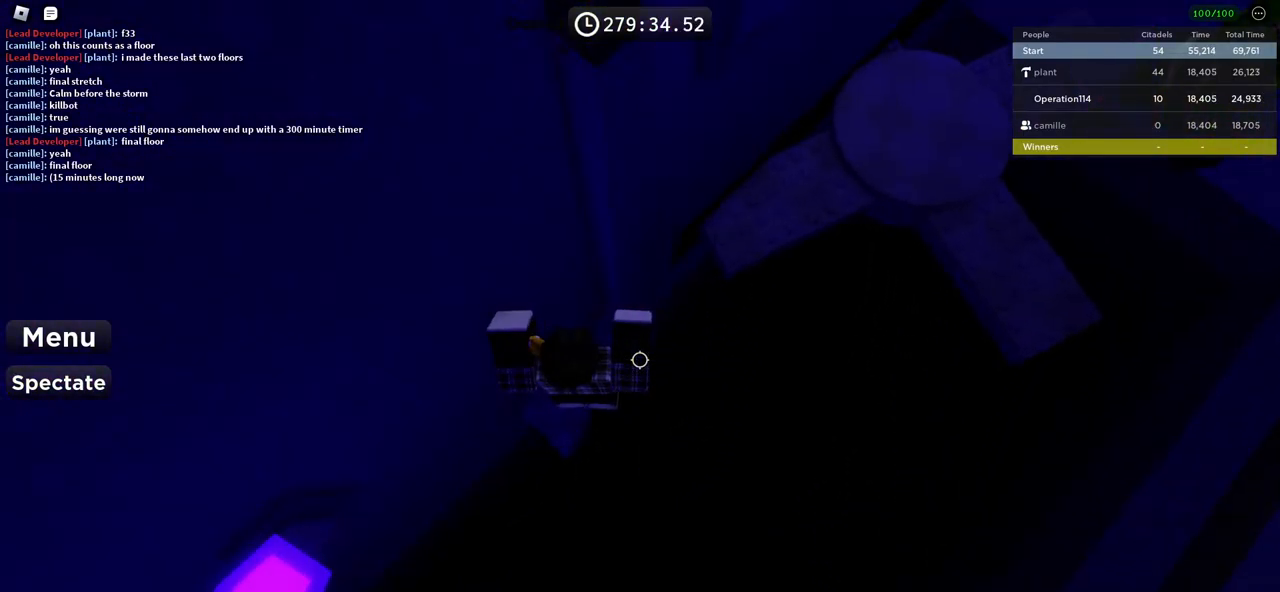
{"keys": [], "events": [[83, "a", "up"]]}
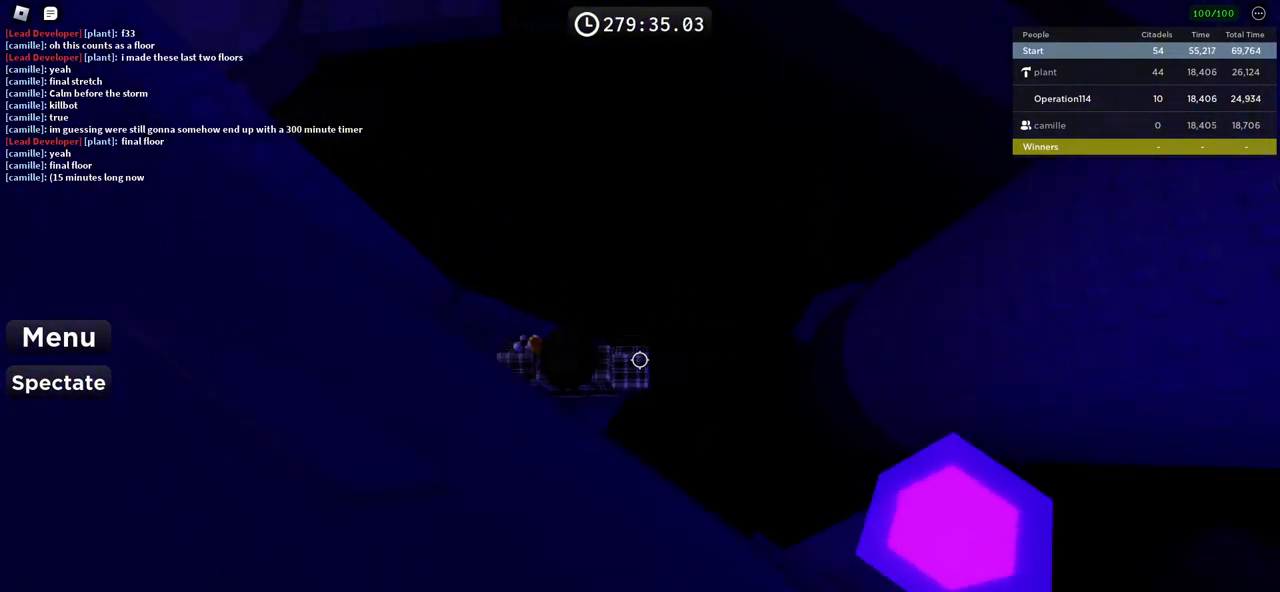
{"keys": [], "events": [[83, "d", "down"], [150, "d", "up"]]}
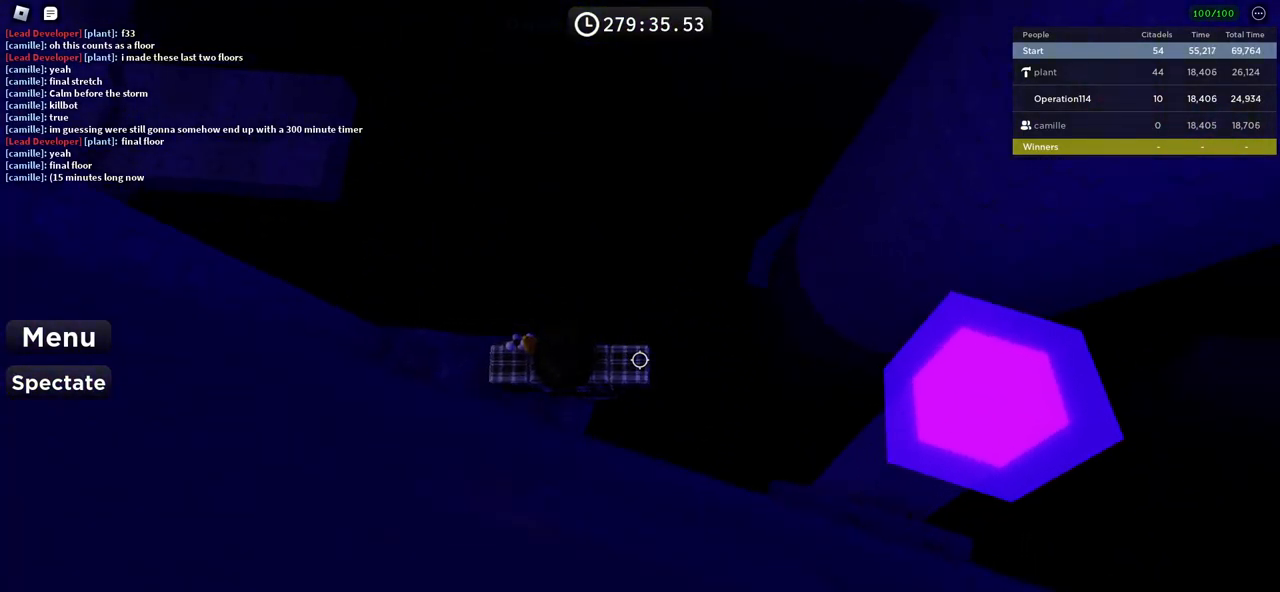
{"keys": [], "events": []}
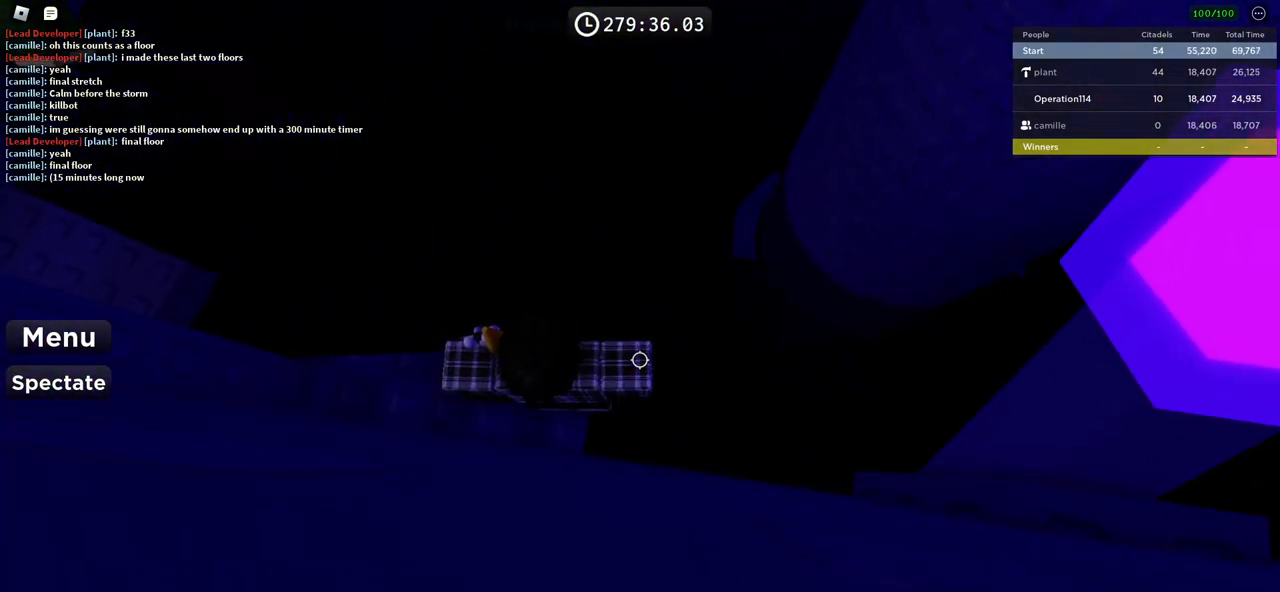
{"keys": [], "events": [[167, "shift", "down"], [267, "shift", "up"]]}
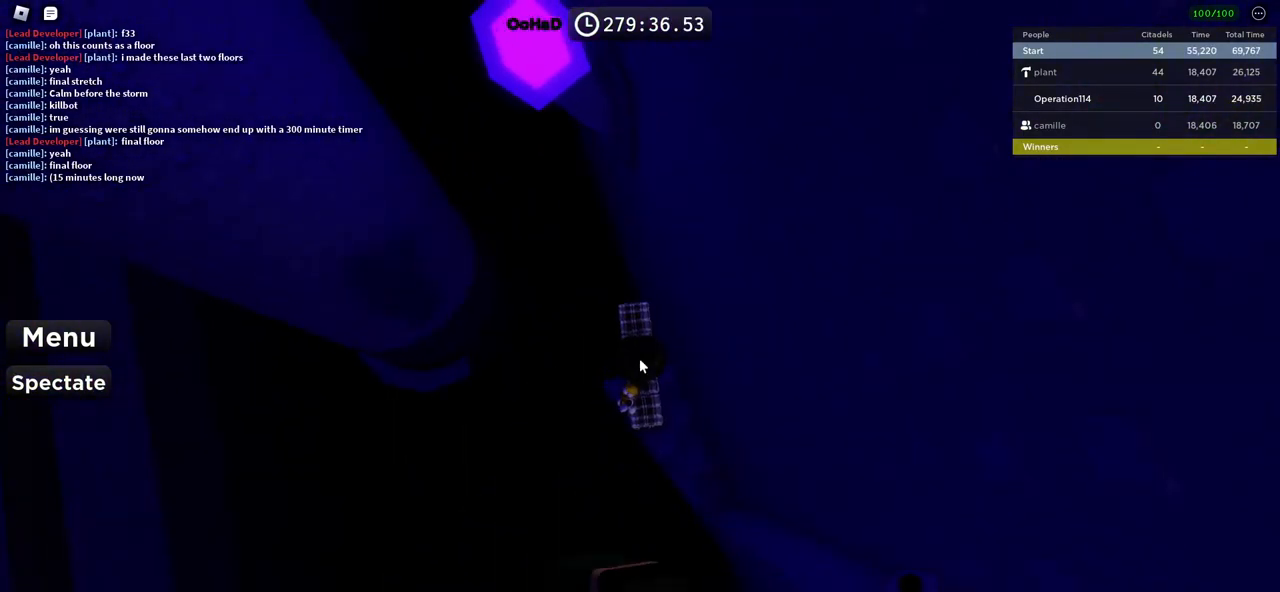
{"keys": ["a"], "events": [[283, "shift", "down"], [367, "shift", "up"], [400, "a", "down"]]}
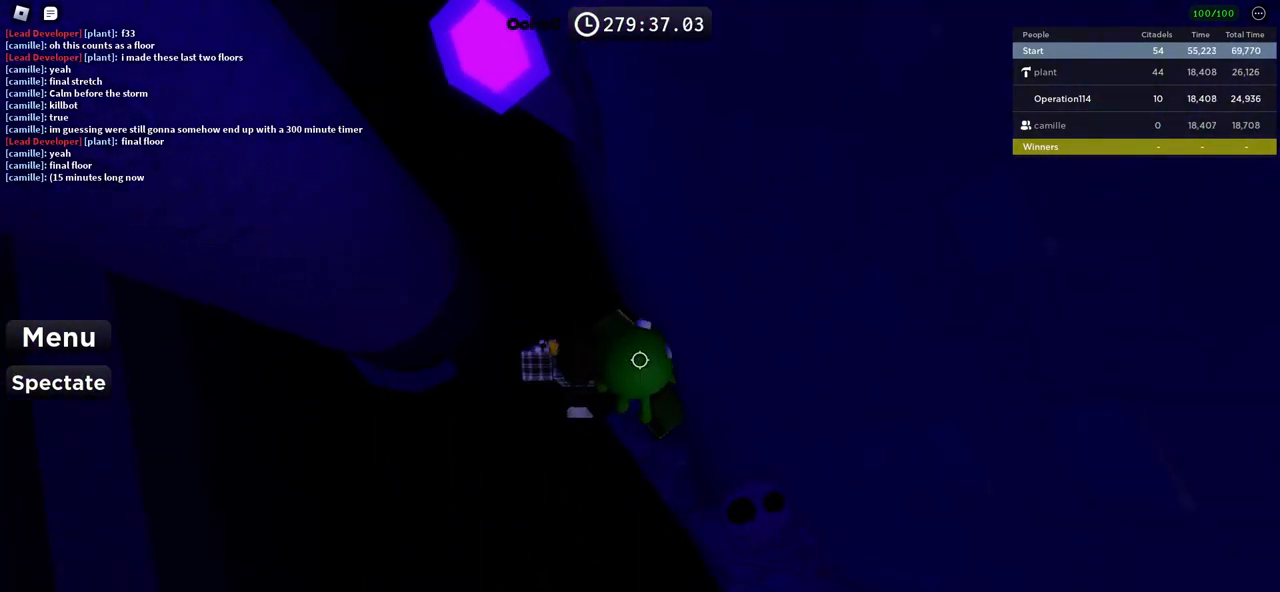
{"keys": ["a"], "events": [[50, "space", "down"], [217, "space", "up"]]}
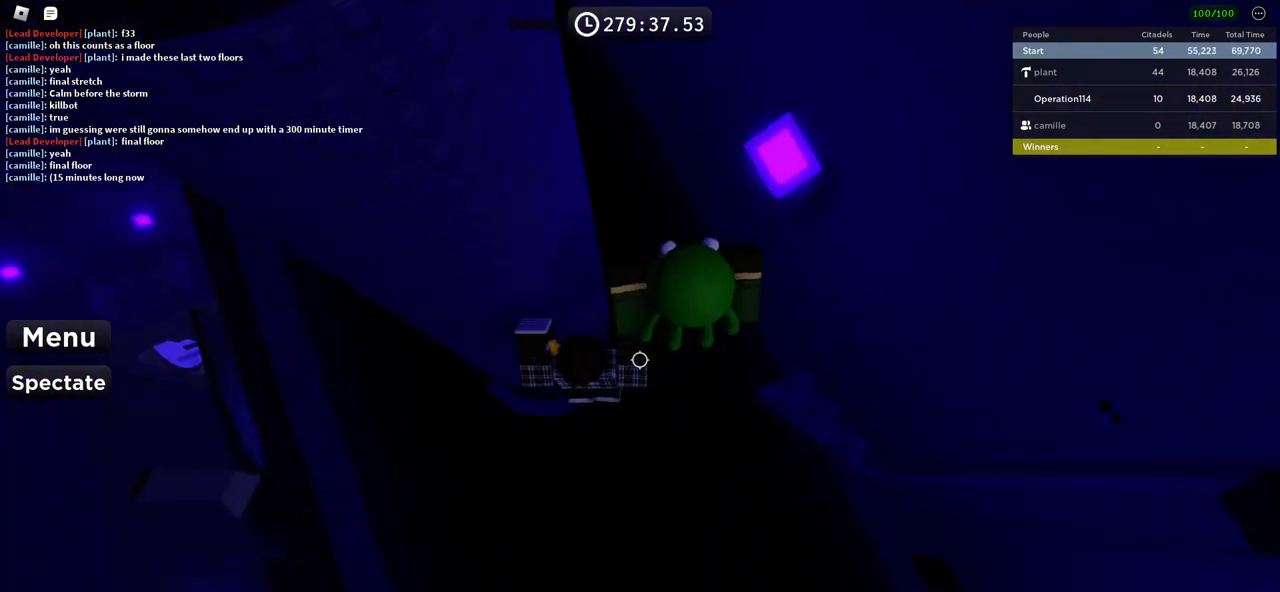
{"keys": ["a", "w"], "events": [[67, "w", "down"]]}
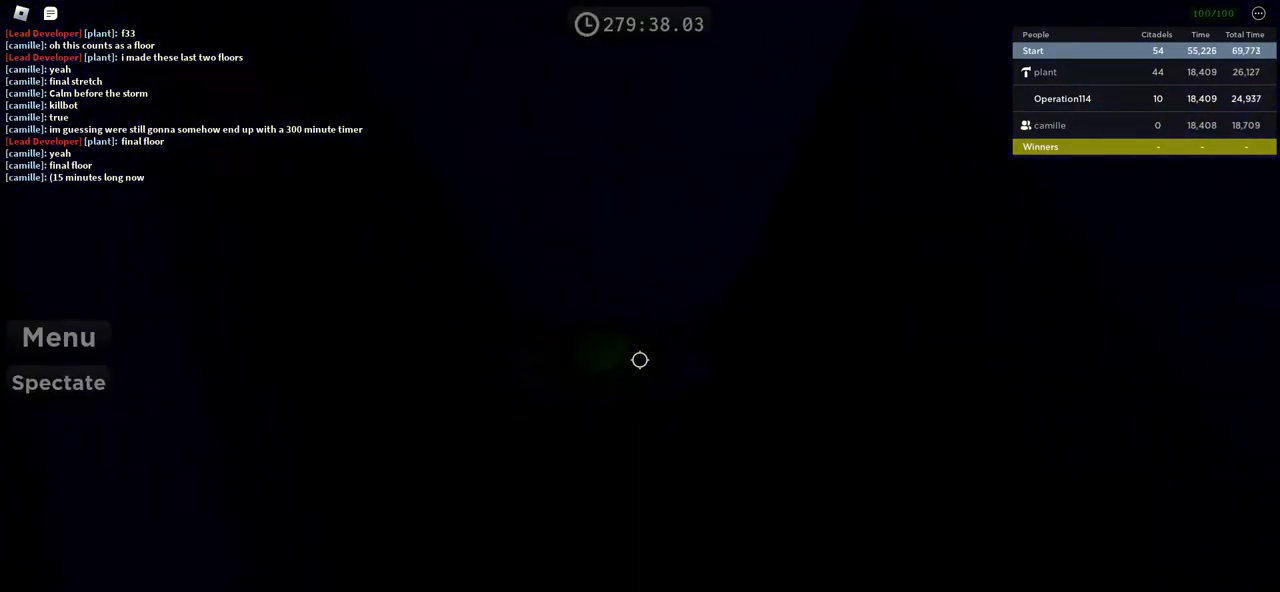
{"keys": [], "events": [[17, "a", "up"], [17, "w", "up"], [233, "a", "down"], [250, "w", "down"], [383, "a", "up"], [383, "w", "up"]]}
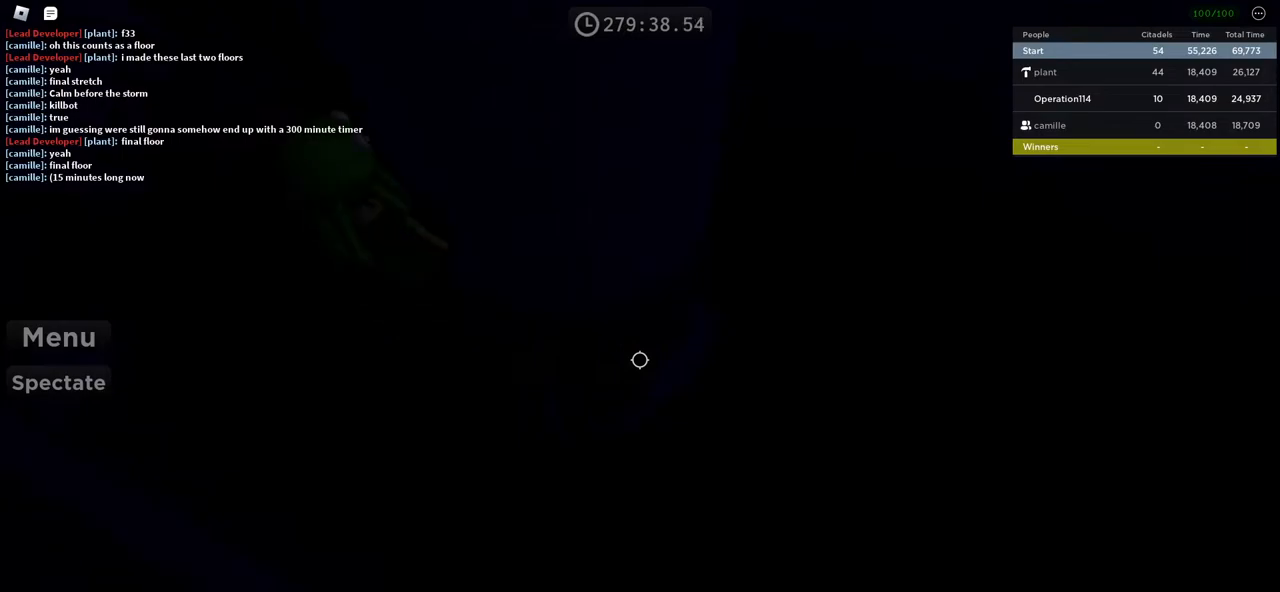
{"keys": ["a"], "events": [[217, "a", "down"], [233, "w", "down"], [317, "a", "up"], [317, "w", "up"], [500, "a", "down"]]}
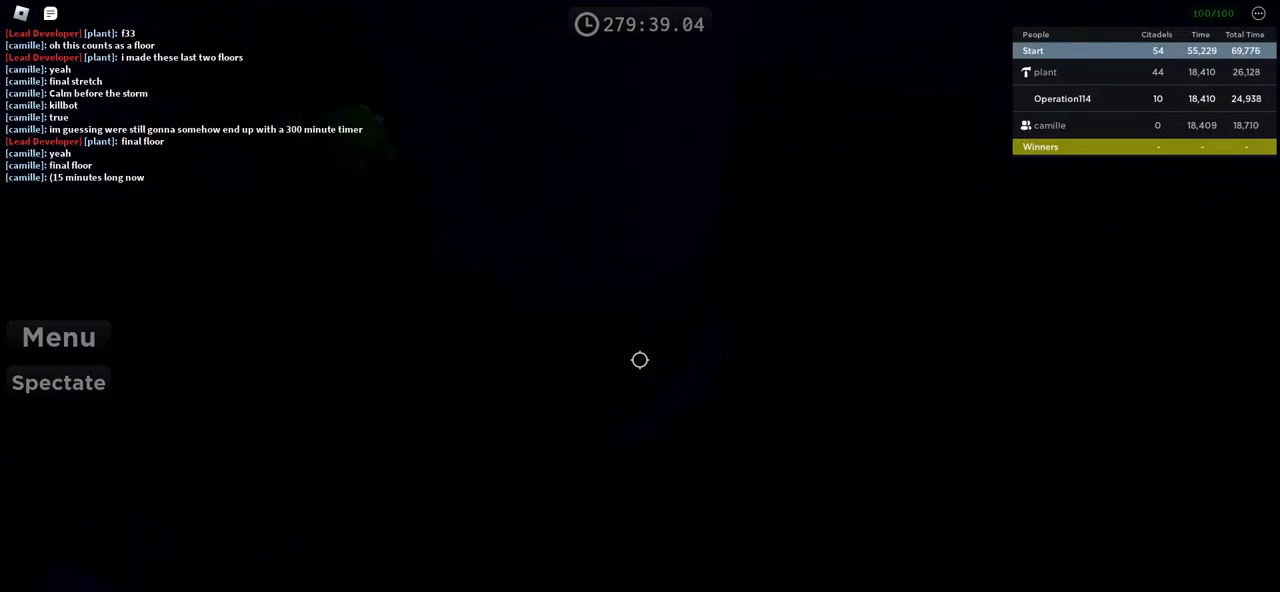
{"keys": ["a"], "events": [[117, "space", "down"], [250, "space", "up"]]}
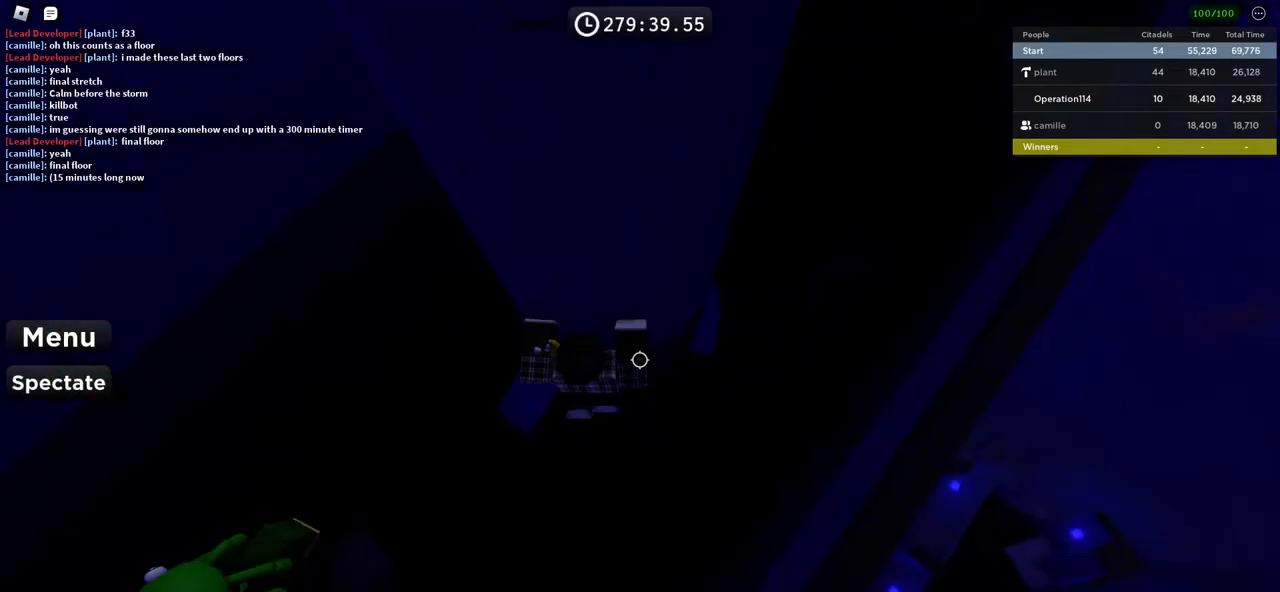
{"keys": [], "events": [[67, "w", "down"], [167, "w", "up"], [200, "a", "up"], [417, "a", "down"], [500, "a", "up"]]}
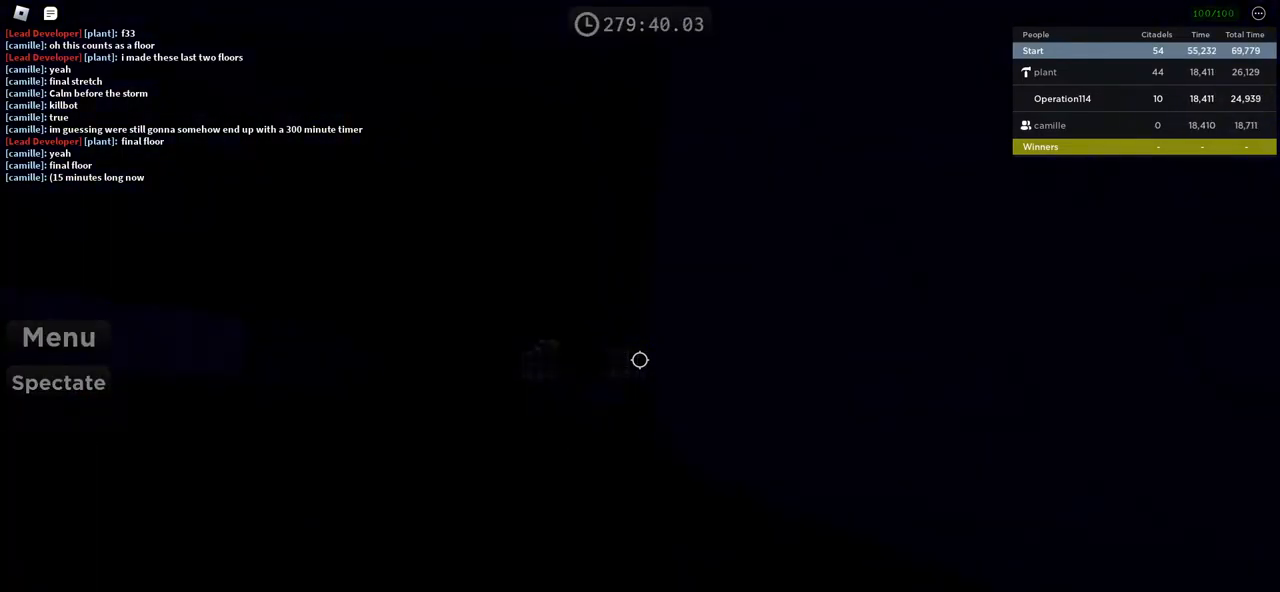
{"keys": ["space", "w"], "events": [[133, "shift", "down"], [233, "shift", "up"], [317, "w", "down"], [467, "space", "down"]]}
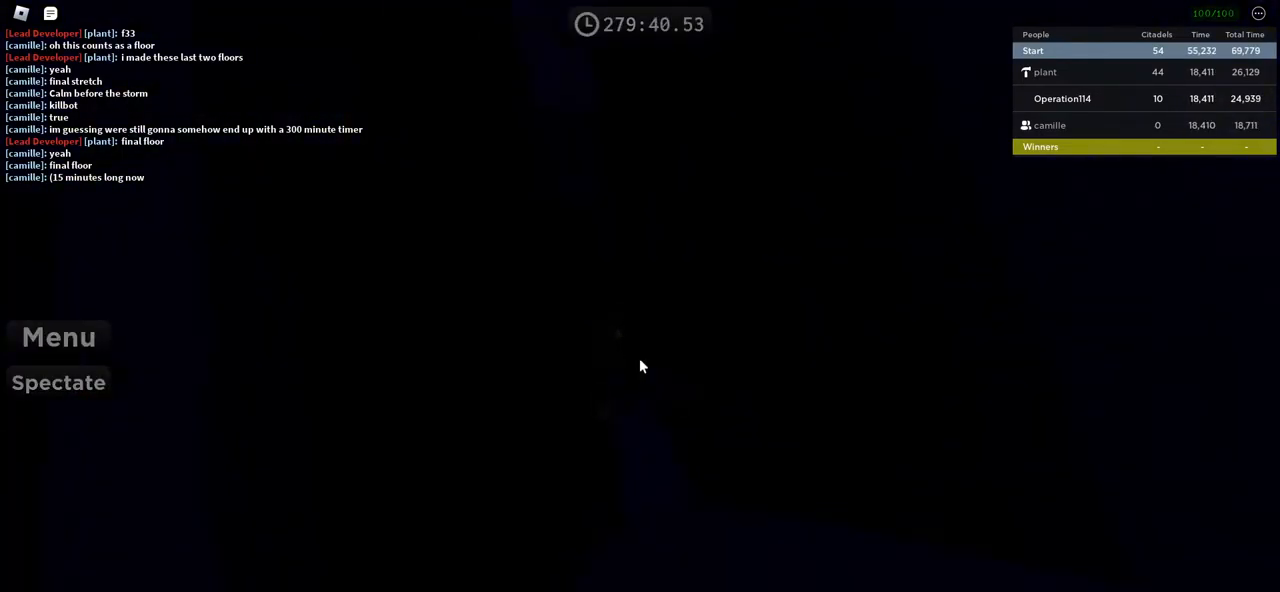
{"keys": ["w"], "events": [[133, "space", "up"]]}